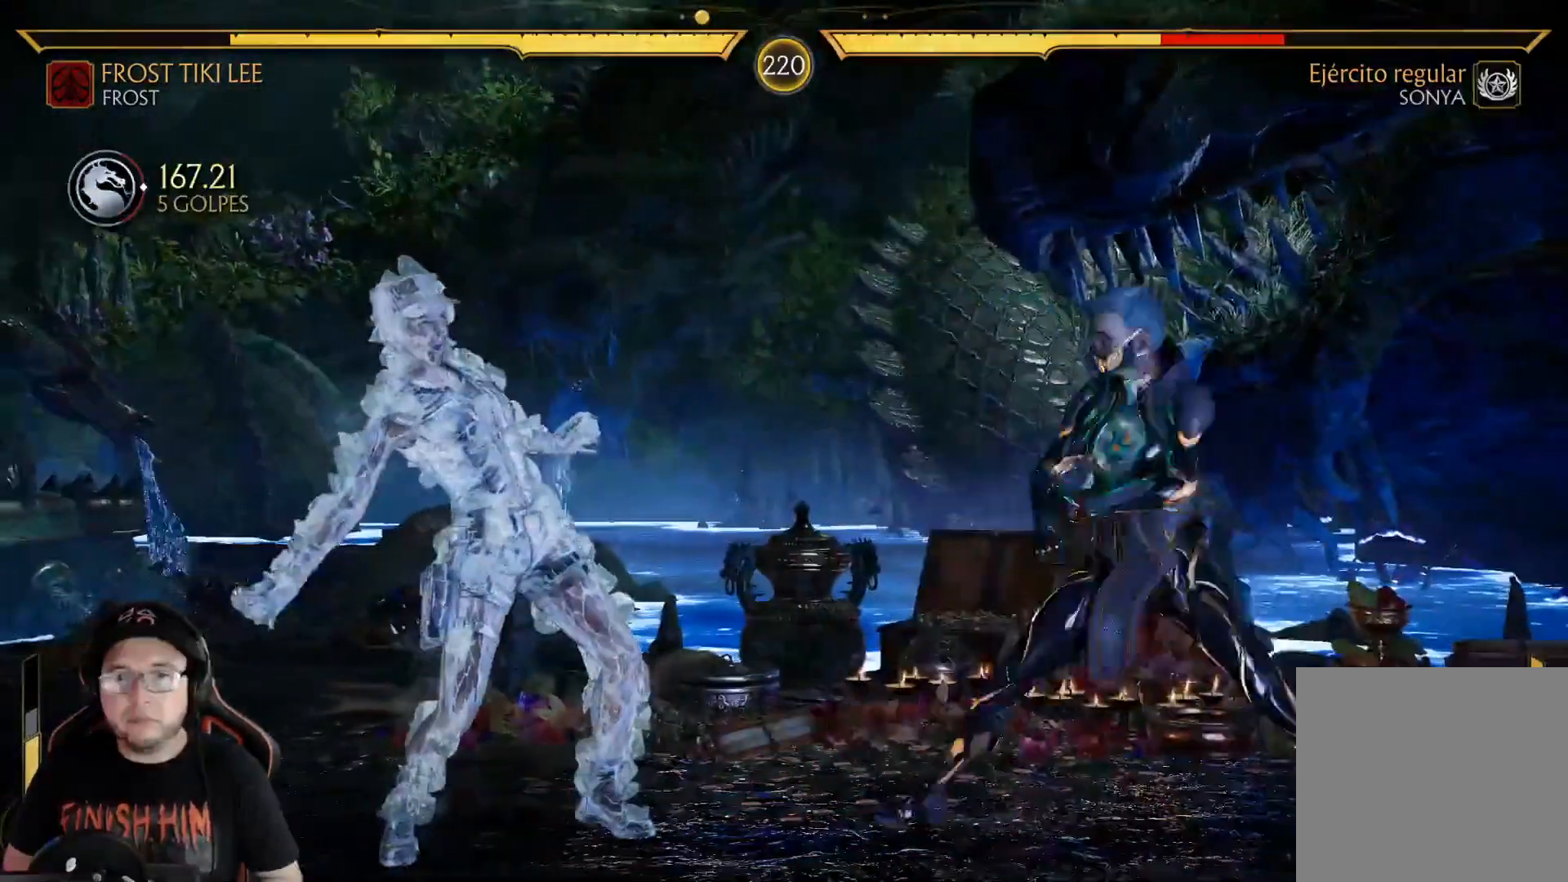
Gameplay with a controller (Xbox layout); each line is a JSON object with the inputs held at the frame after it. "events" lists button and stick changes between this image and that frame as [ms after this image, input, new state], when the widget could be followed in between.
{"buttons": [], "left_stick": "center", "right_stick": "center"}
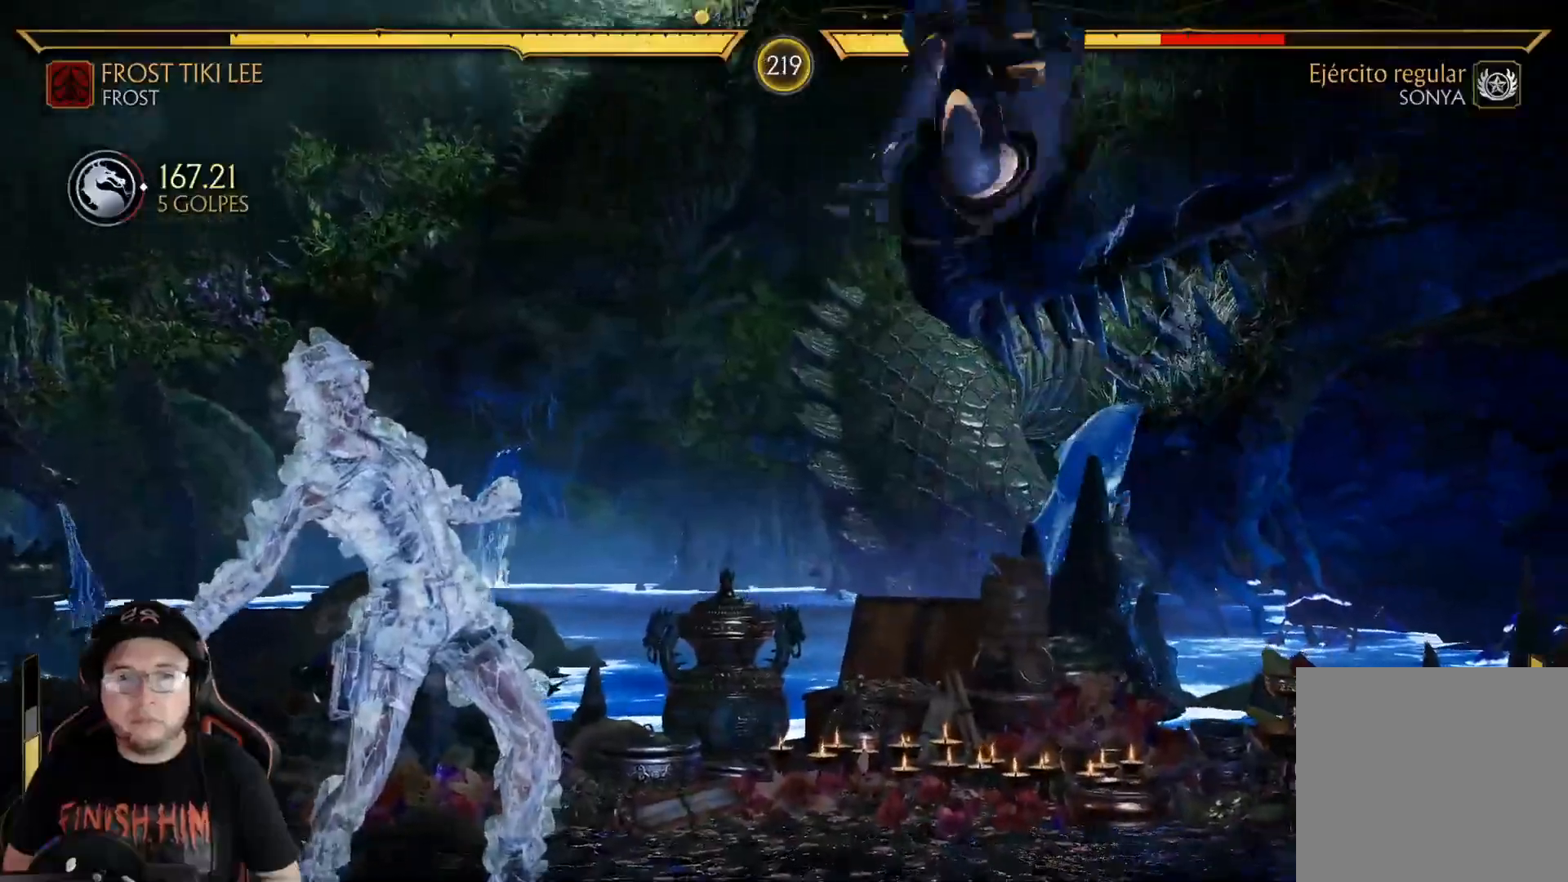
{"buttons": ["A", "DPAD_RIGHT"], "left_stick": "center", "right_stick": "center", "events": [[200, "DPAD_RIGHT", "down"], [267, "Y", "down"], [384, "Y", "up"], [501, "A", "down"]]}
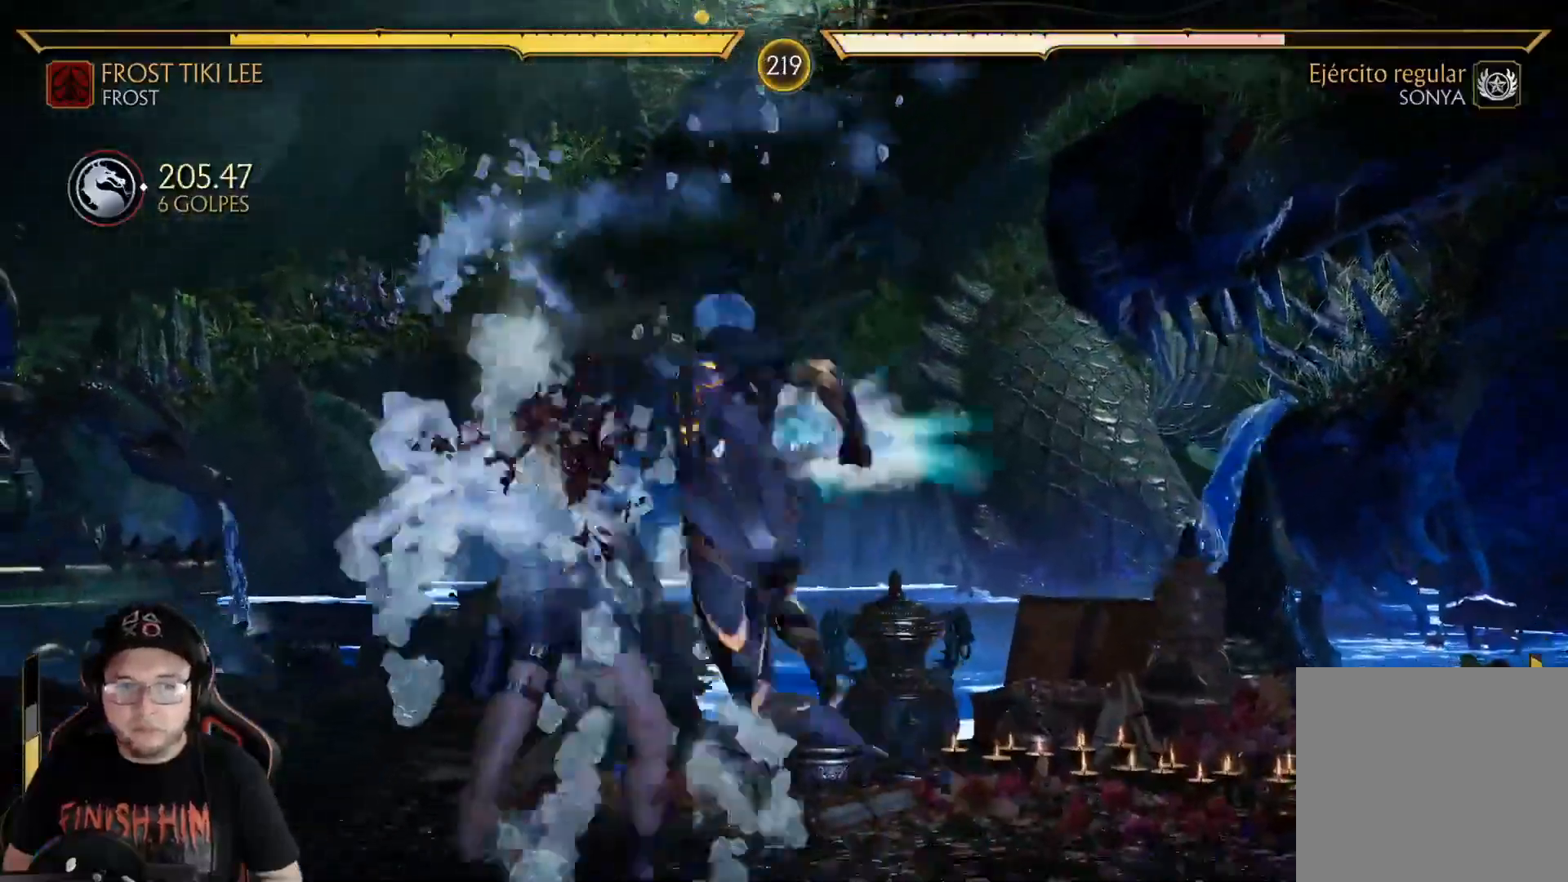
{"buttons": ["DPAD_DOWN"], "left_stick": "center", "right_stick": "center", "events": [[101, "A", "up"], [101, "DPAD_RIGHT", "up"], [201, "DPAD_DOWN", "down"], [218, "Y", "down"], [301, "Y", "up"], [418, "X", "down"], [485, "X", "up"]]}
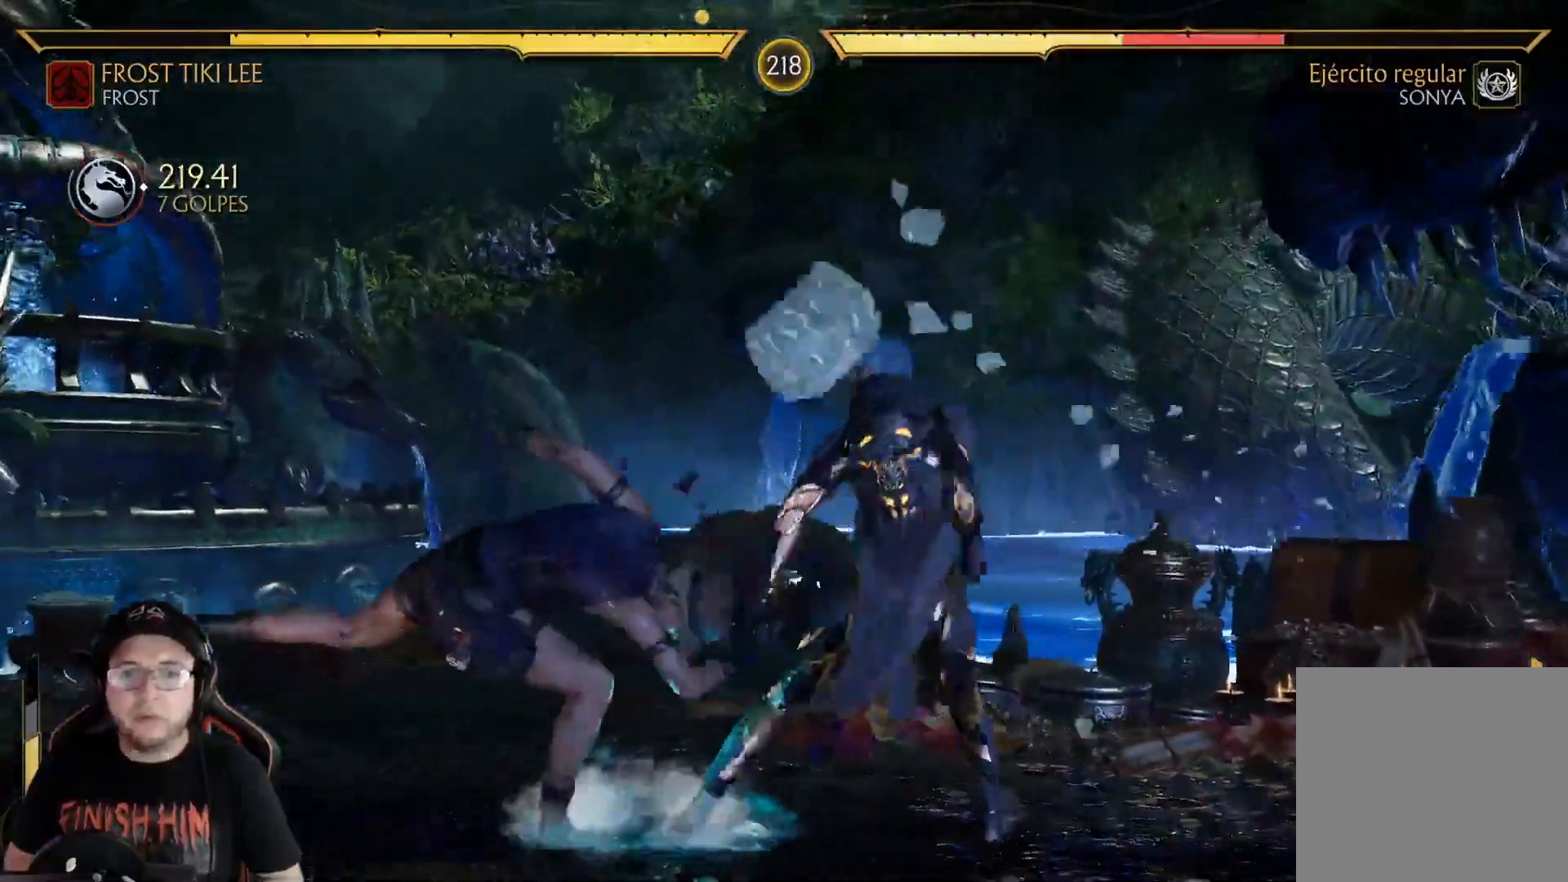
{"buttons": ["X", "DPAD_DOWN"], "left_stick": "center", "right_stick": "center", "events": [[67, "X", "down"], [117, "X", "up"], [217, "X", "down"], [250, "X", "up"], [351, "X", "down"], [401, "X", "up"], [485, "X", "down"]]}
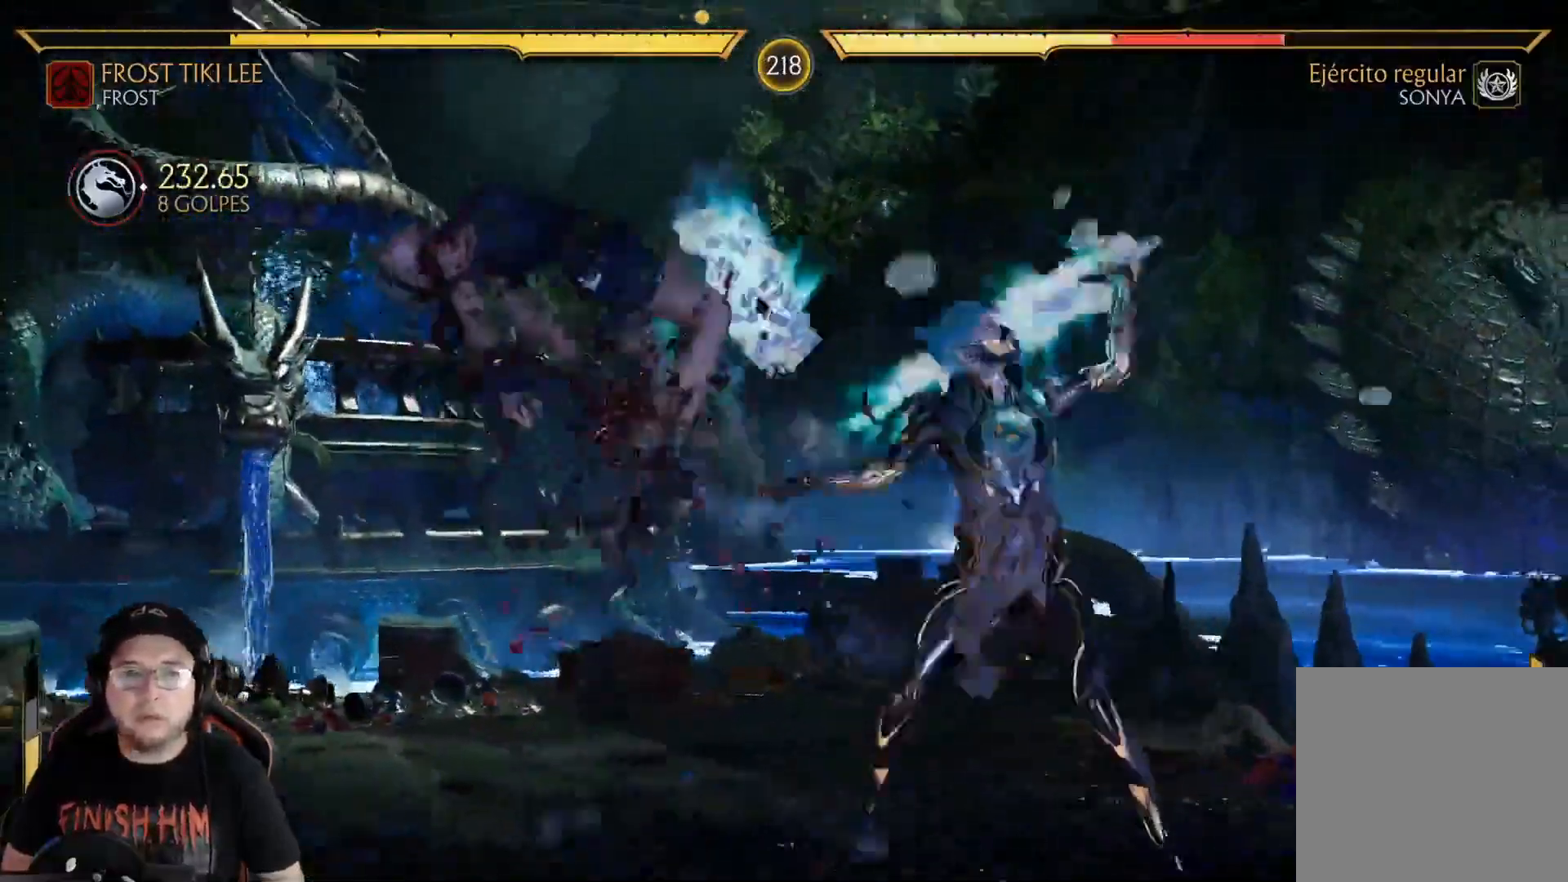
{"buttons": [], "left_stick": "center", "right_stick": "center", "events": [[34, "X", "up"], [234, "DPAD_DOWN", "up"], [251, "X", "down"], [301, "X", "up"], [368, "R2", "down"], [468, "R2", "up"]]}
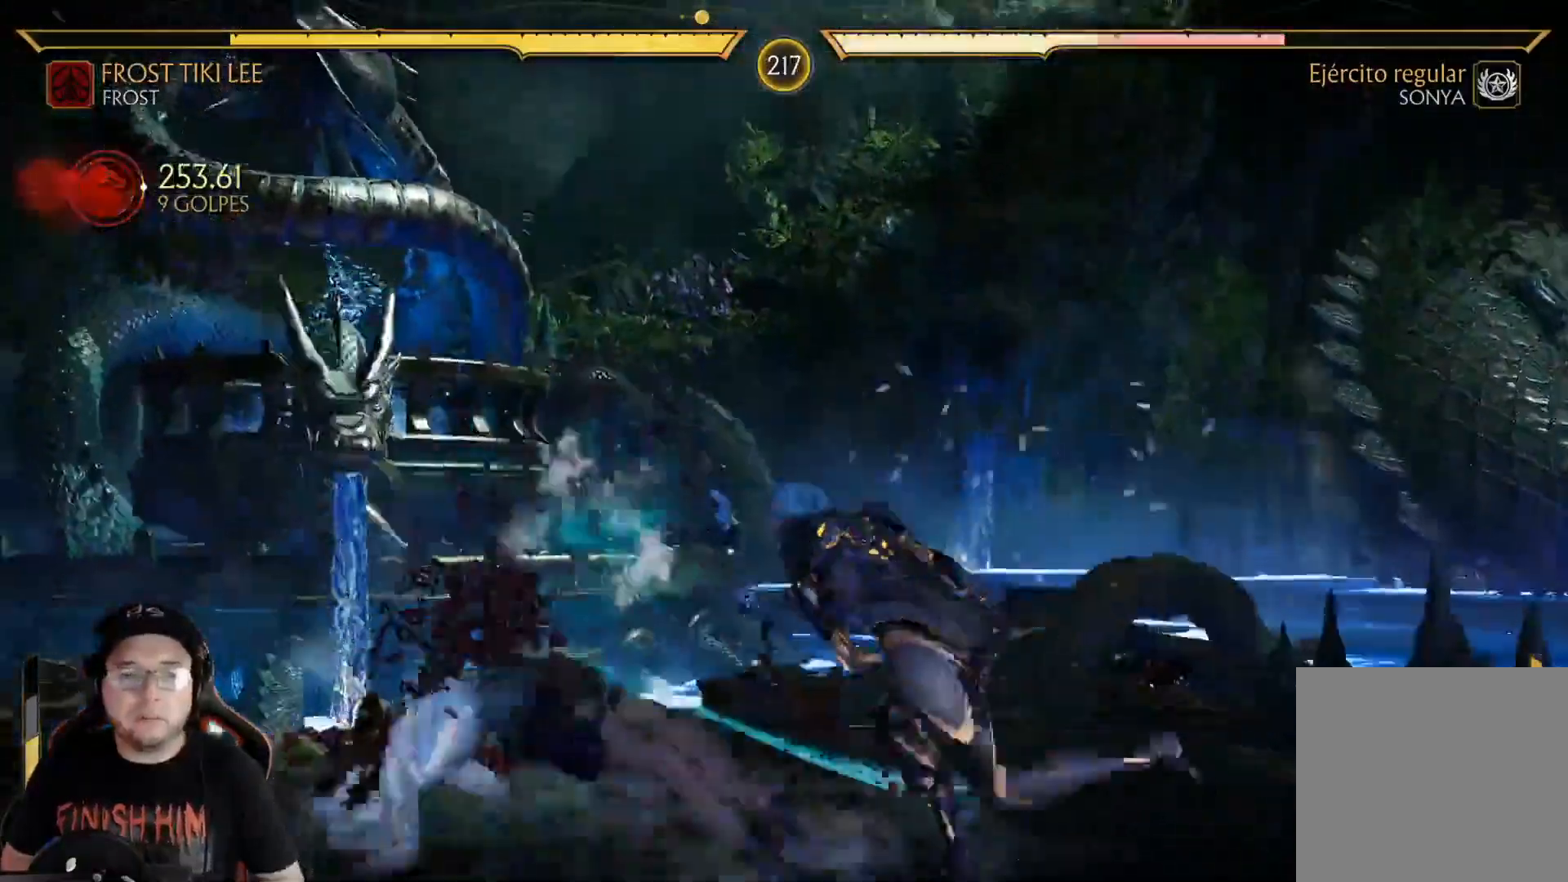
{"buttons": ["DPAD_RIGHT"], "left_stick": "center", "right_stick": "center"}
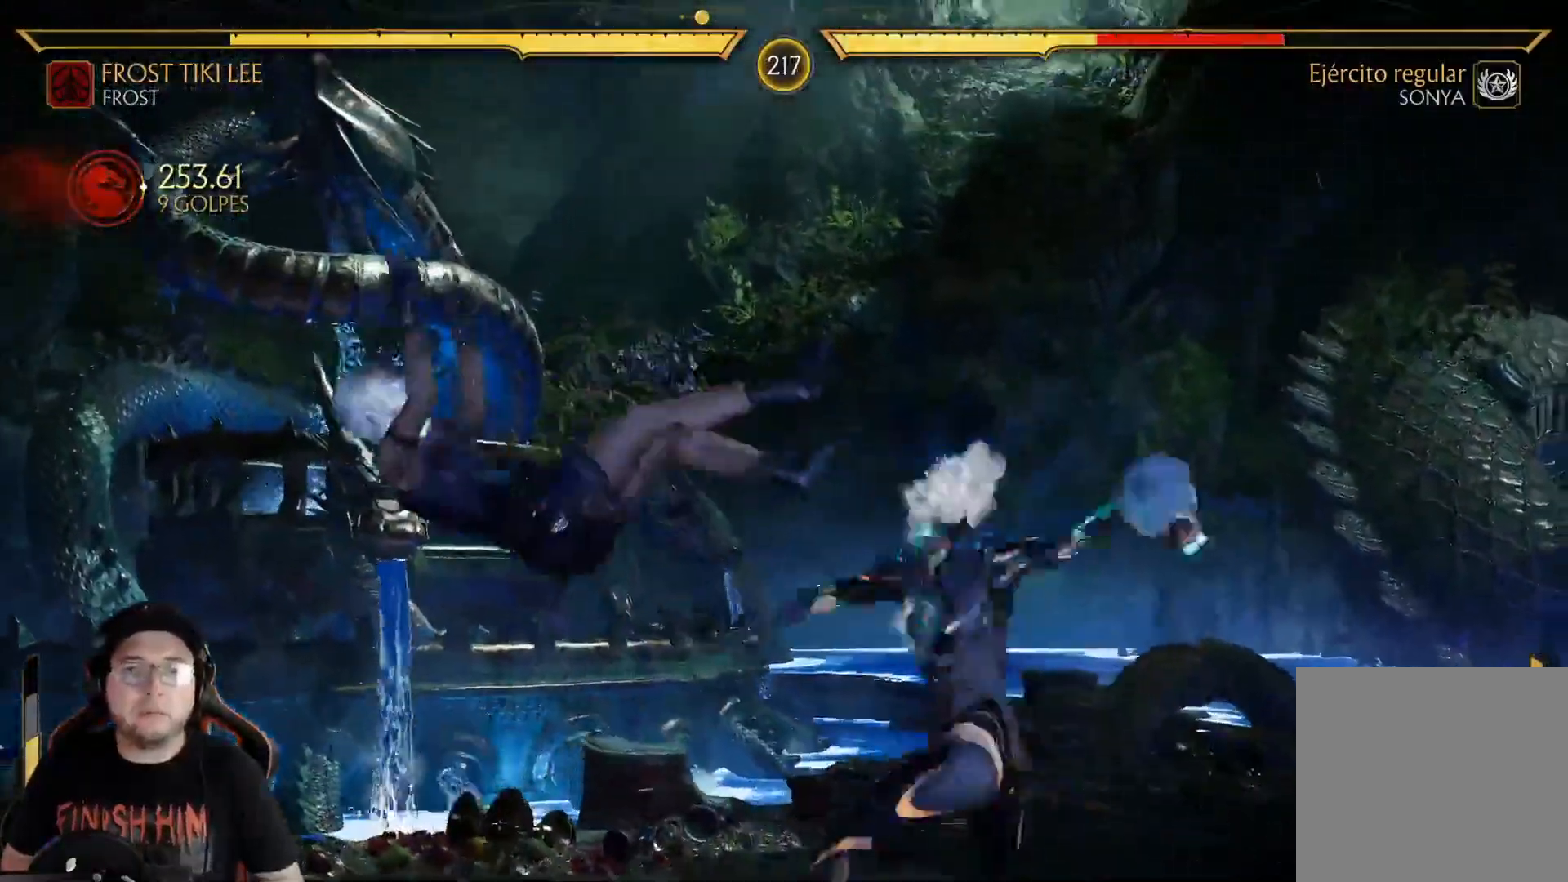
{"buttons": [], "left_stick": "center", "right_stick": "center"}
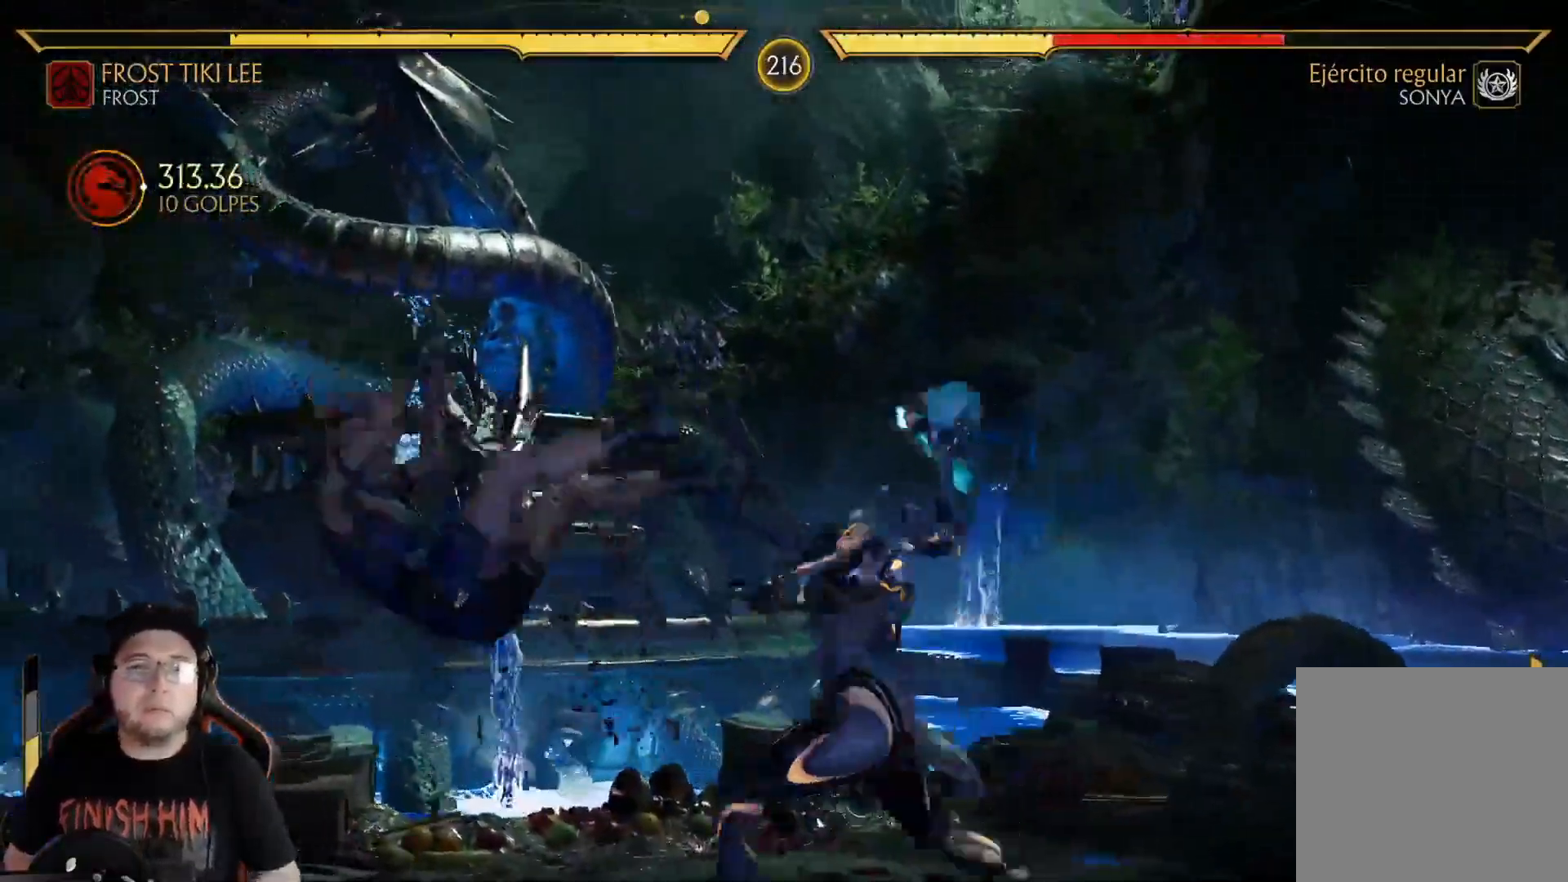
{"buttons": [], "left_stick": "center", "right_stick": "center", "events": [[83, "R1", "down"], [167, "R1", "up"], [234, "R1", "down"], [317, "R1", "up"], [384, "R1", "down"], [451, "R1", "up"]]}
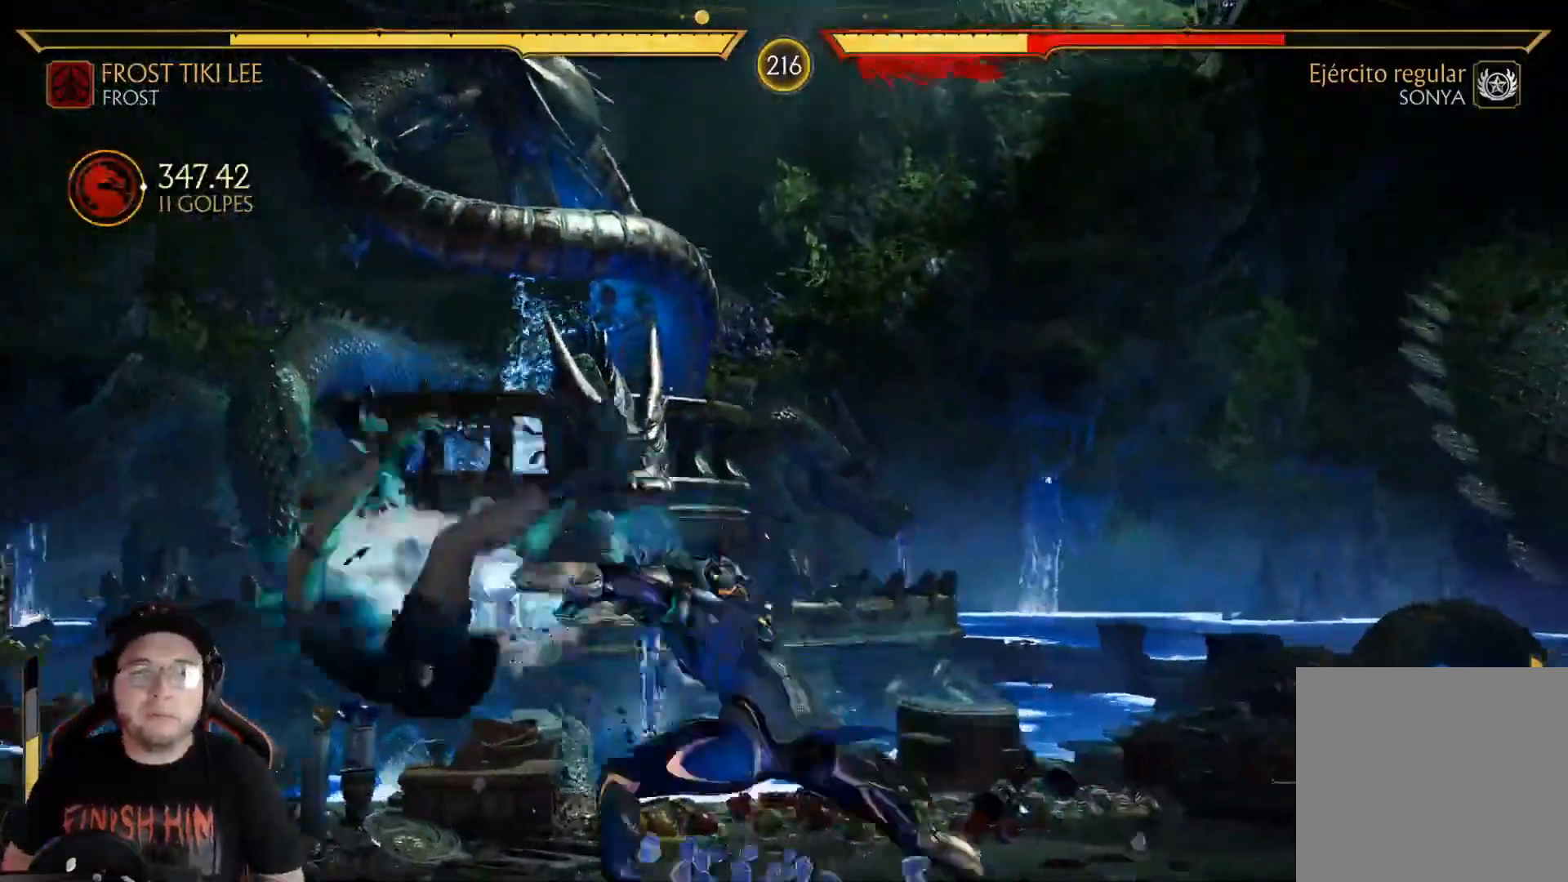
{"buttons": [], "left_stick": "center", "right_stick": "center", "events": [[17, "R1", "down"], [84, "R1", "up"], [134, "R1", "down"], [234, "R1", "up"], [284, "R1", "down"], [334, "R1", "up"], [401, "R1", "down"], [485, "R1", "up"]]}
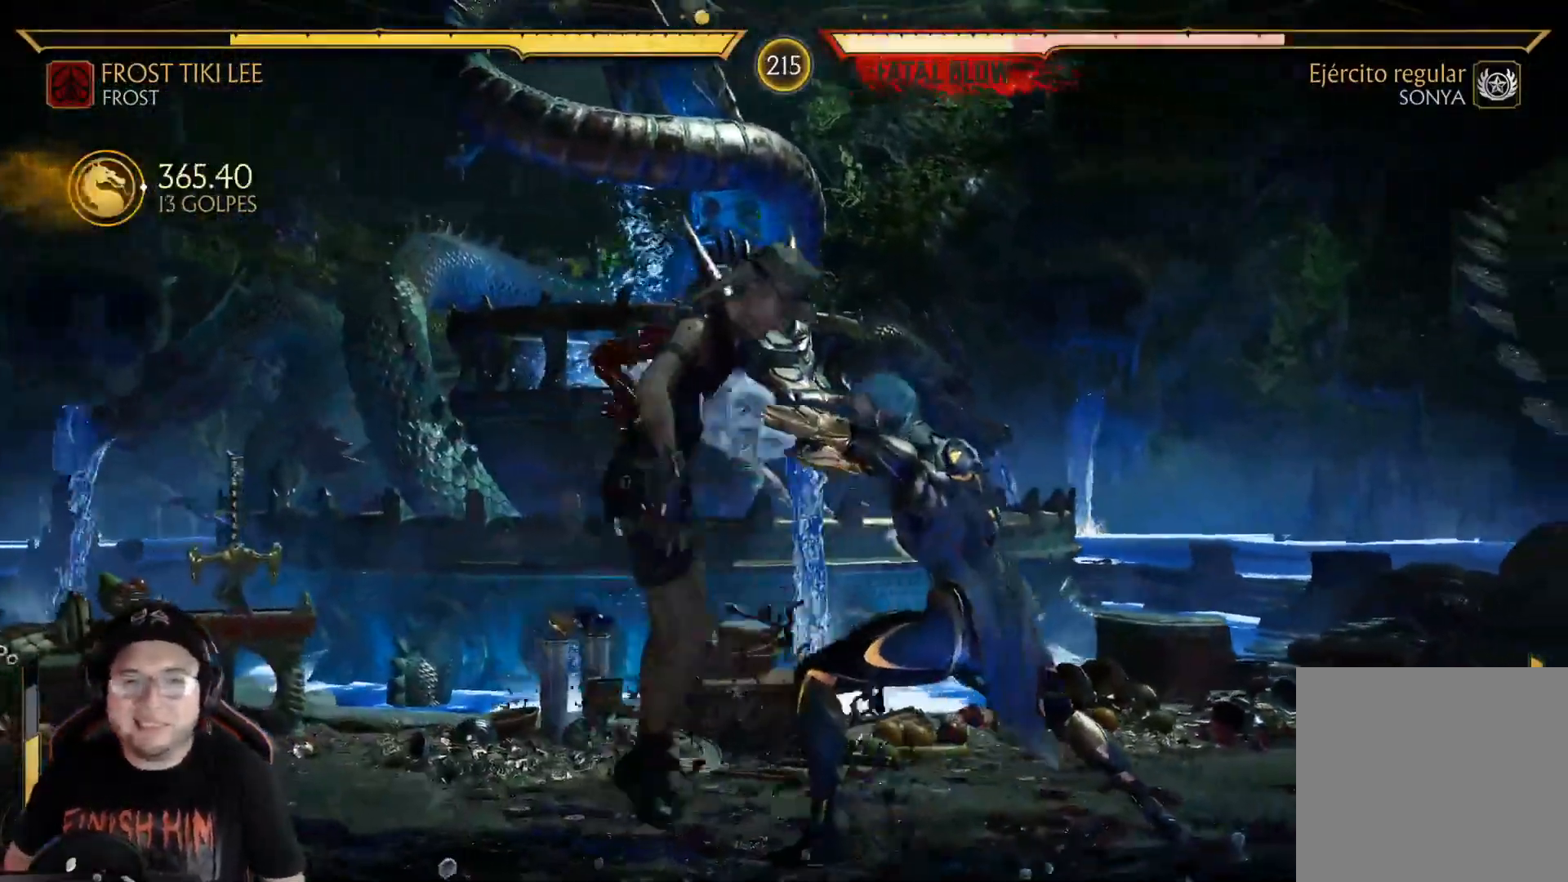
{"buttons": [], "left_stick": "center", "right_stick": "center", "events": [[33, "R1", "down"], [117, "R1", "up"], [167, "R1", "down"], [234, "R1", "up"], [300, "R1", "down"], [351, "R1", "up"], [434, "R1", "down"], [501, "R1", "up"]]}
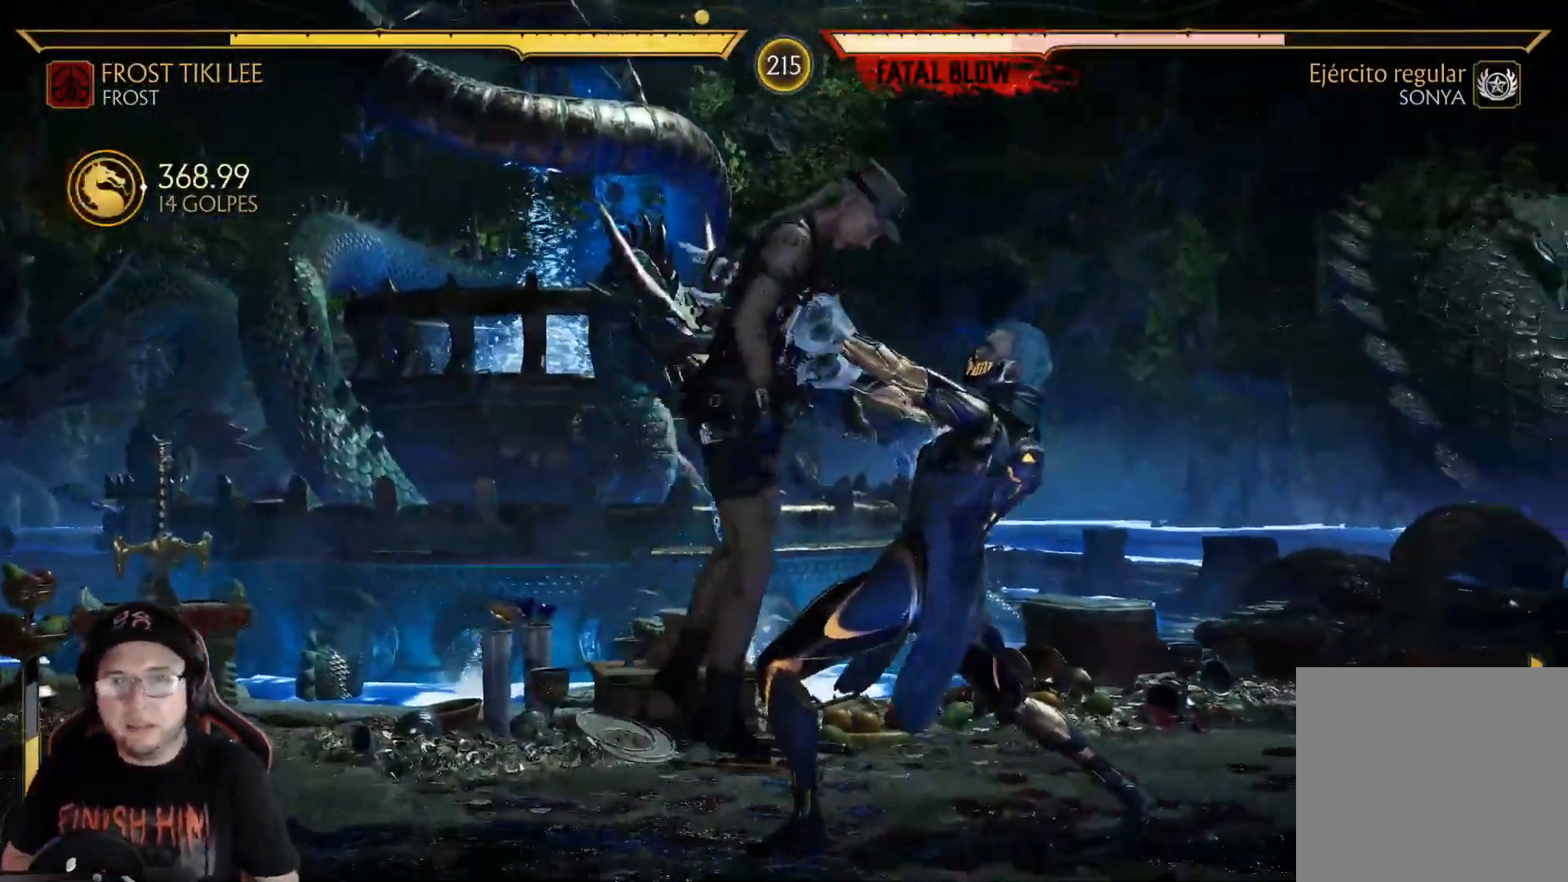
{"buttons": ["R1"], "left_stick": "center", "right_stick": "center", "events": [[67, "R1", "down"], [134, "R1", "up"], [217, "R1", "down"], [267, "R1", "up"], [334, "R1", "down"], [418, "R1", "up"], [468, "R1", "down"]]}
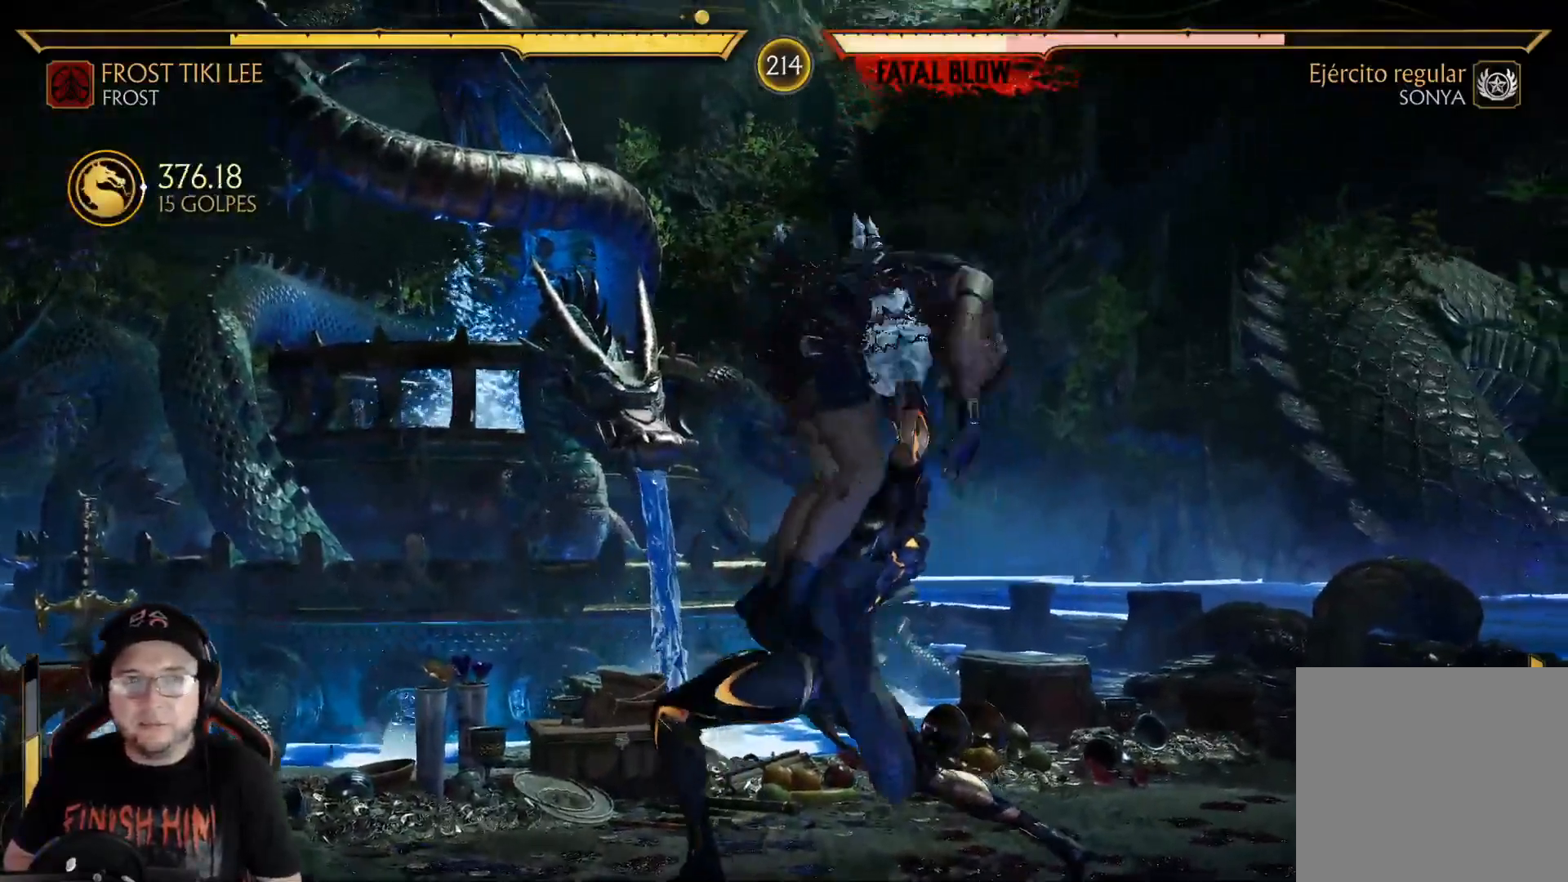
{"buttons": ["DPAD_RIGHT"], "left_stick": "center", "right_stick": "center", "events": [[34, "R1", "up"], [84, "R1", "down"], [168, "R1", "up"], [234, "R1", "down"], [268, "DPAD_RIGHT", "down"], [351, "R1", "up"], [368, "DPAD_RIGHT", "up"], [435, "DPAD_RIGHT", "down"]]}
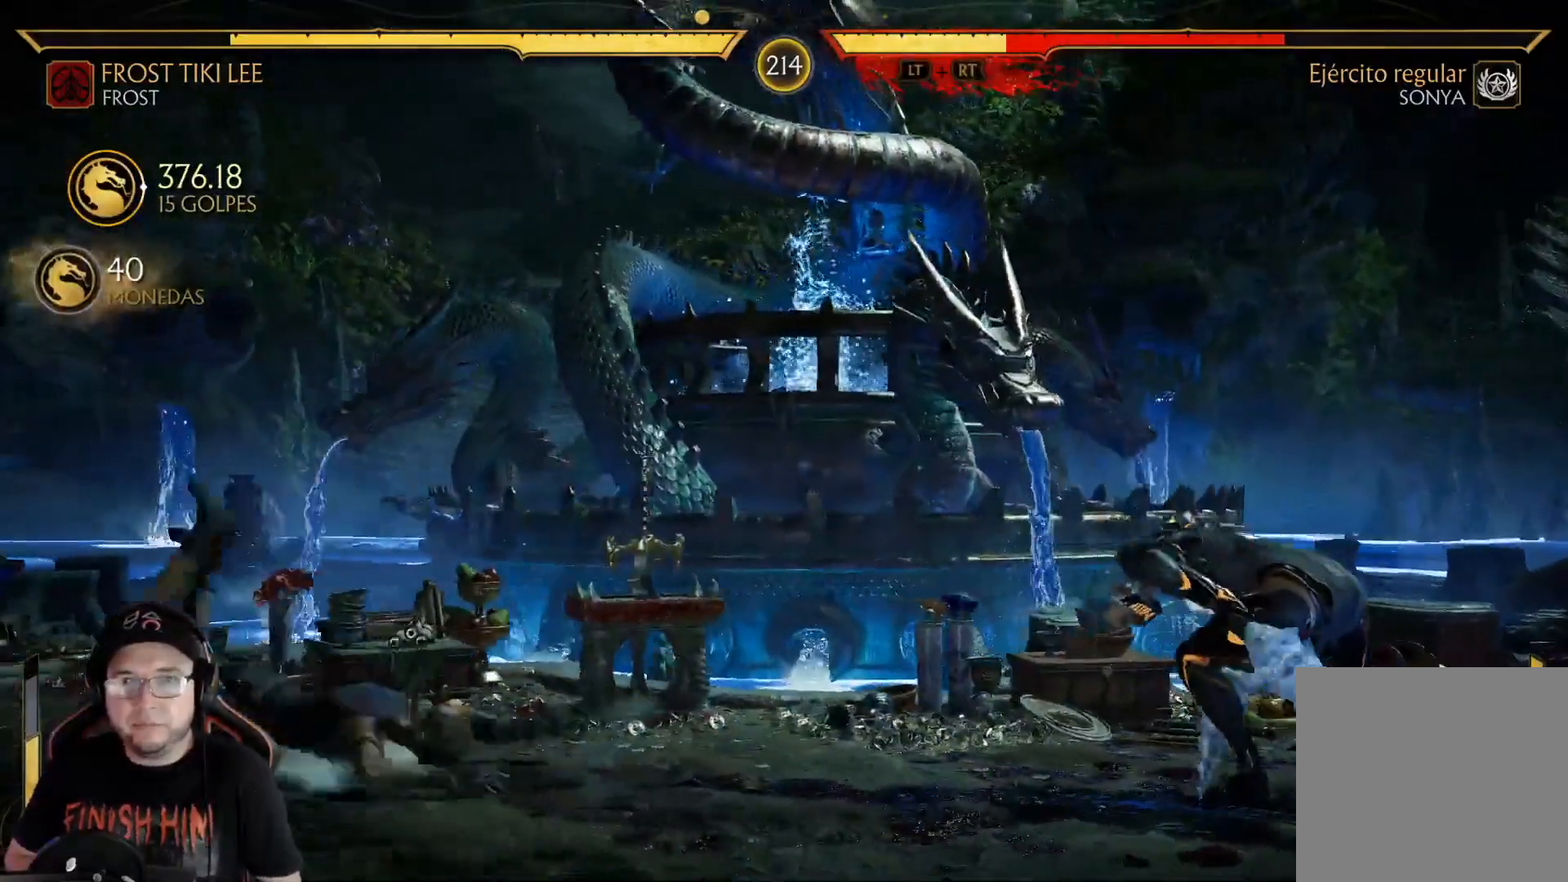
{"buttons": ["DPAD_RIGHT"], "left_stick": "center", "right_stick": "center"}
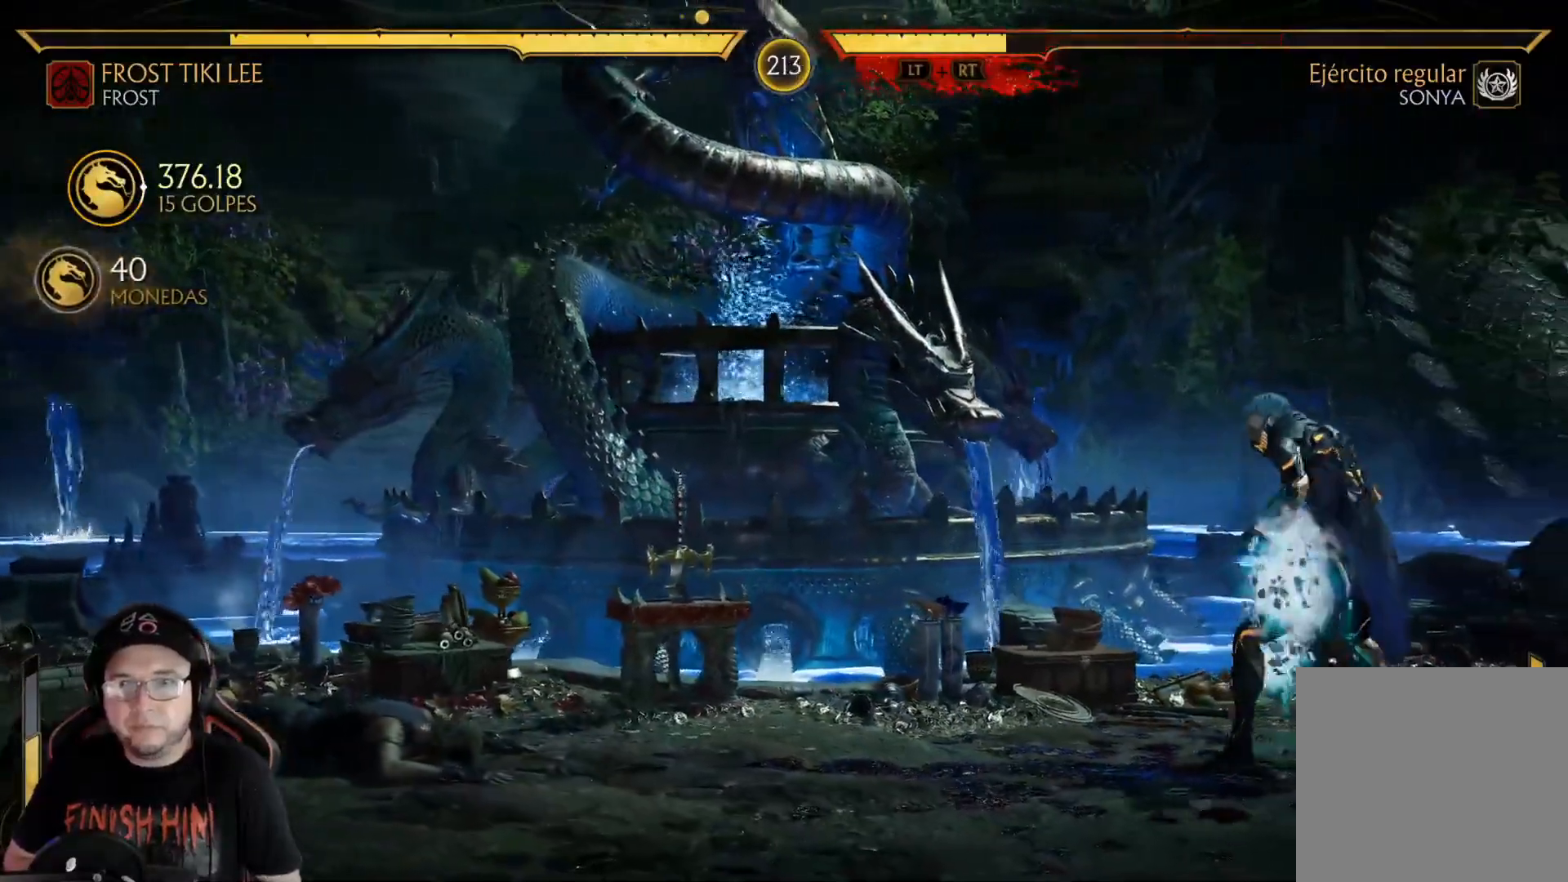
{"buttons": ["A"], "left_stick": "center", "right_stick": "center"}